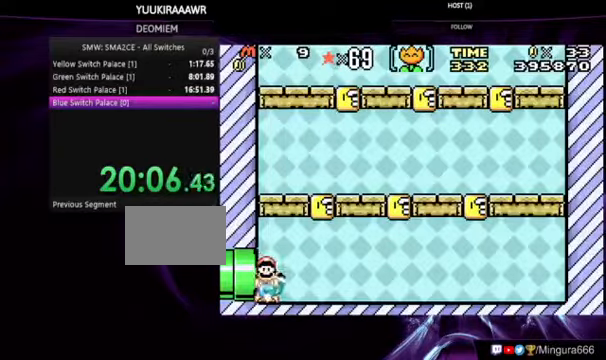
Gameplay with a controller (Nintendo layout); each line is a JSON object with the inputs held at the frame after it (dt_ms = milliseconds from this image to that frame). "events" lists button and stick changes between this image and that frame as [ms after this image, input, new state], when the widget could be followed in between. Not read: L3 R3.
{"dt_ms": 500, "buttons": ["B", "DPAD_LEFT"], "events": []}
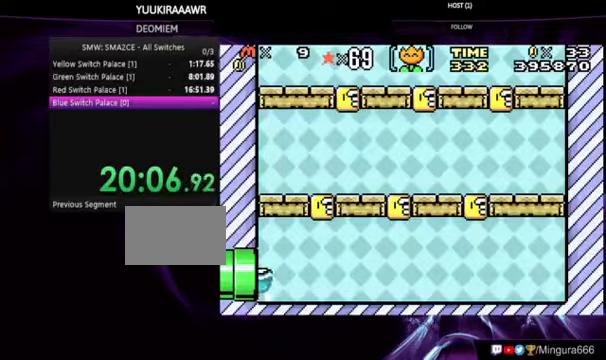
{"dt_ms": 500, "buttons": ["B"], "events": [[433, "DPAD_LEFT", "up"]]}
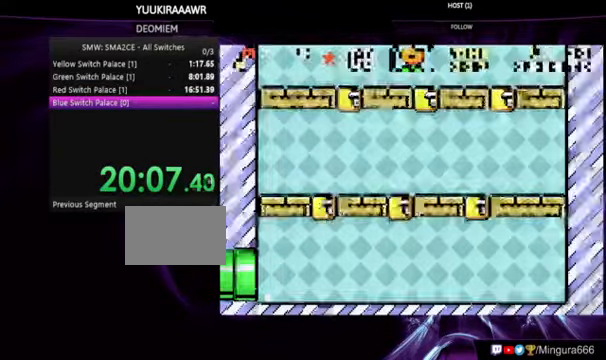
{"dt_ms": 500, "buttons": ["B", "DPAD_RIGHT"], "events": [[300, "DPAD_RIGHT", "down"]]}
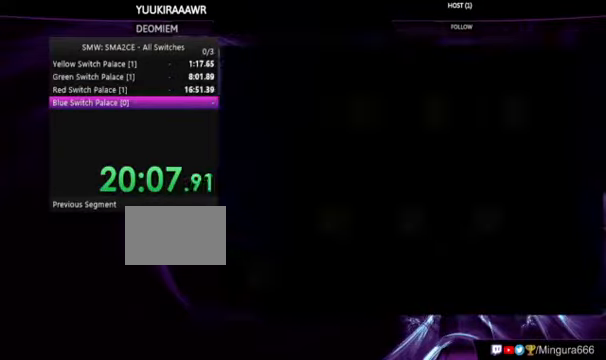
{"dt_ms": 1000, "buttons": ["B", "DPAD_RIGHT"]}
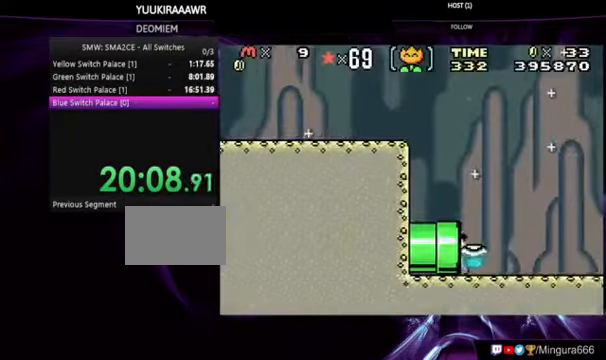
{"dt_ms": 500, "buttons": ["B", "DPAD_RIGHT"], "events": []}
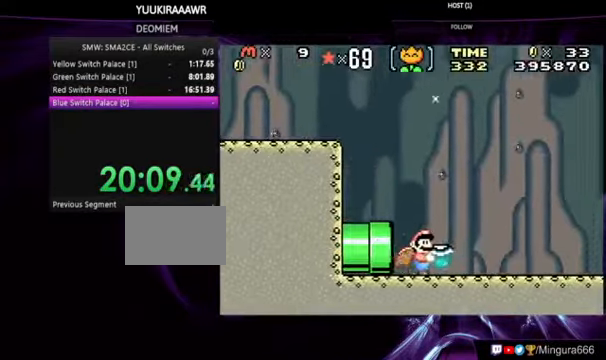
{"dt_ms": 500, "buttons": ["B"], "events": [[500, "DPAD_RIGHT", "up"]]}
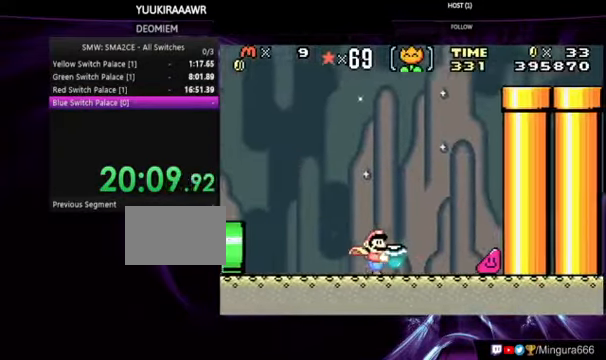
{"dt_ms": 500, "buttons": ["B", "DPAD_RIGHT"], "events": [[33, "DPAD_RIGHT", "down"], [66, "B", "up"], [133, "B", "down"]]}
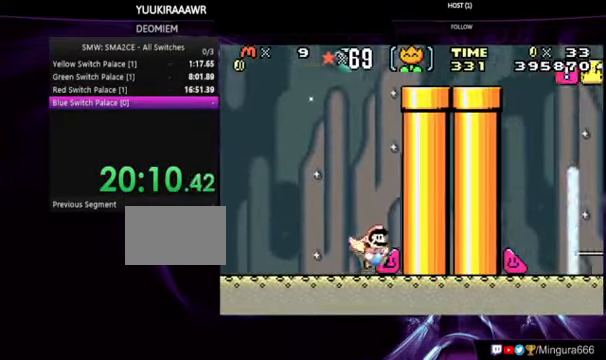
{"dt_ms": 500, "buttons": ["B", "DPAD_RIGHT"], "events": []}
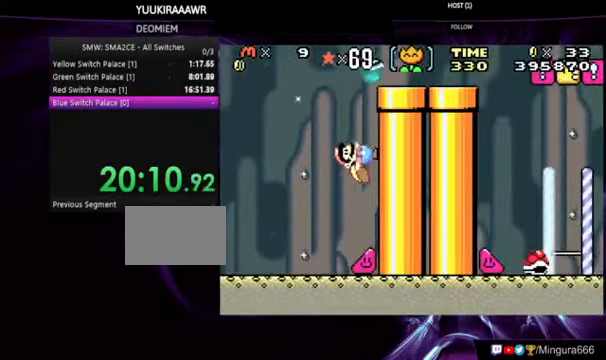
{"dt_ms": 500, "buttons": ["B", "DPAD_RIGHT"], "events": []}
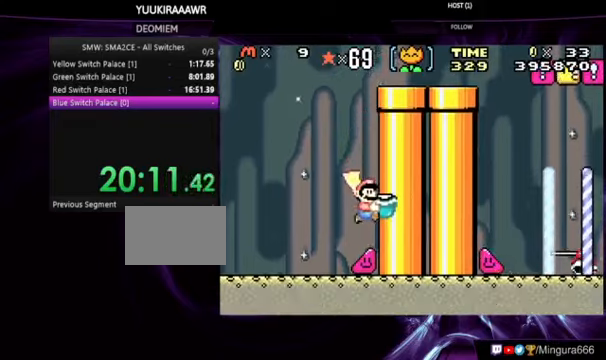
{"dt_ms": 500, "buttons": ["B", "DPAD_UP"], "events": [[234, "DPAD_RIGHT", "up"], [267, "DPAD_LEFT", "down"], [367, "B", "up"], [467, "B", "down"], [467, "DPAD_LEFT", "up"], [500, "DPAD_UP", "down"]]}
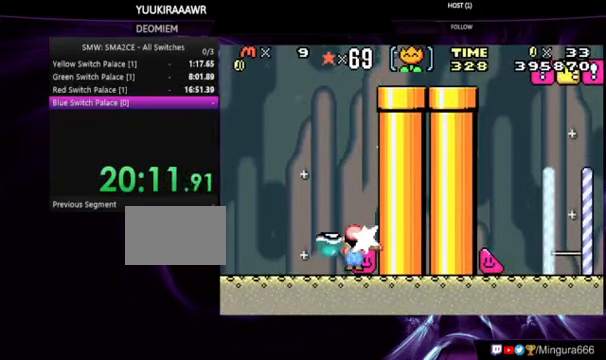
{"dt_ms": 500, "buttons": ["B", "DPAD_RIGHT"]}
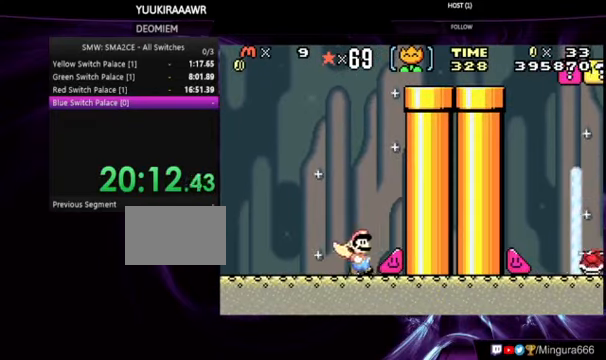
{"dt_ms": 500, "buttons": ["B", "DPAD_RIGHT"], "events": []}
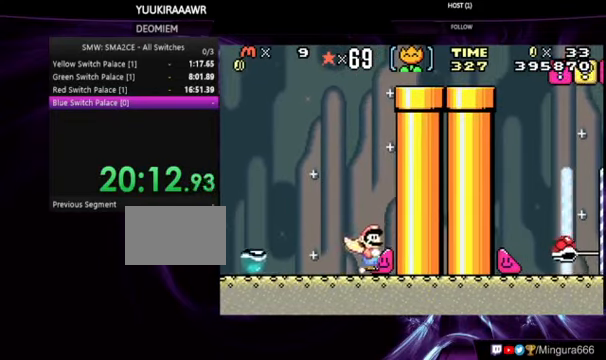
{"dt_ms": 500, "buttons": ["B"], "events": [[267, "A", "down"], [500, "A", "up"], [500, "DPAD_RIGHT", "up"]]}
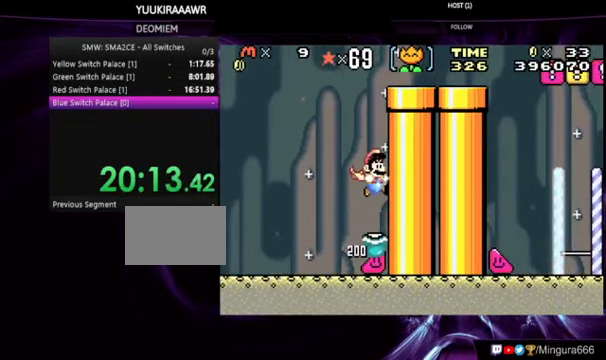
{"dt_ms": 500, "buttons": ["B", "DPAD_LEFT"], "events": [[34, "B", "up"], [67, "B", "down"], [300, "DPAD_LEFT", "down"]]}
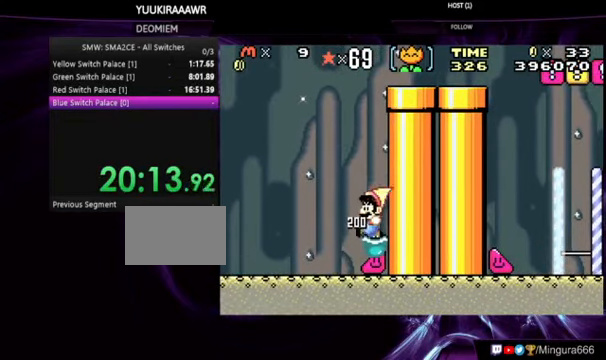
{"dt_ms": 500, "buttons": ["B"], "events": [[400, "DPAD_LEFT", "up"]]}
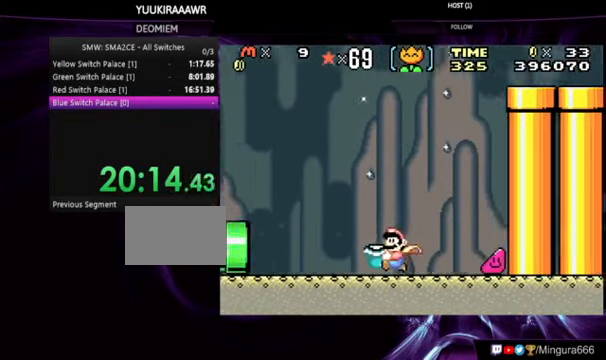
{"dt_ms": 500, "buttons": ["B", "DPAD_RIGHT"], "events": [[300, "DPAD_RIGHT", "down"]]}
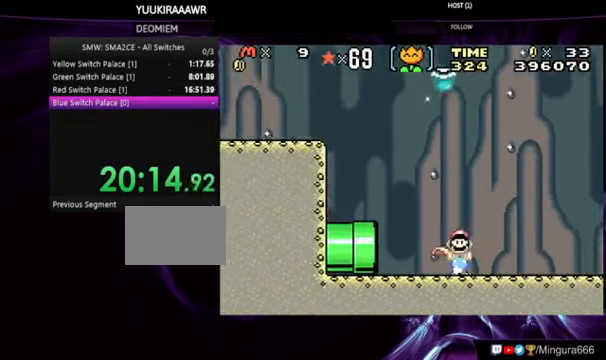
{"dt_ms": 500, "buttons": ["B", "DPAD_RIGHT"], "events": []}
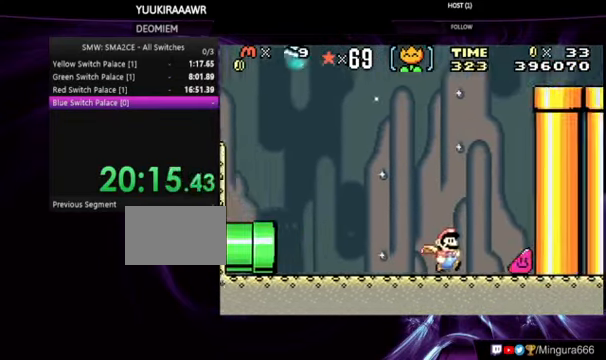
{"dt_ms": 500, "buttons": ["B", "DPAD_RIGHT"], "events": []}
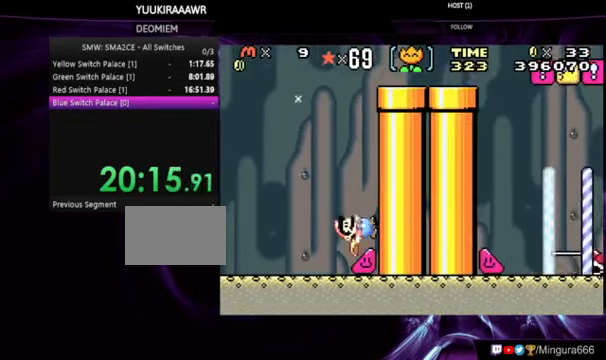
{"dt_ms": 500, "buttons": ["B", "DPAD_RIGHT"], "events": []}
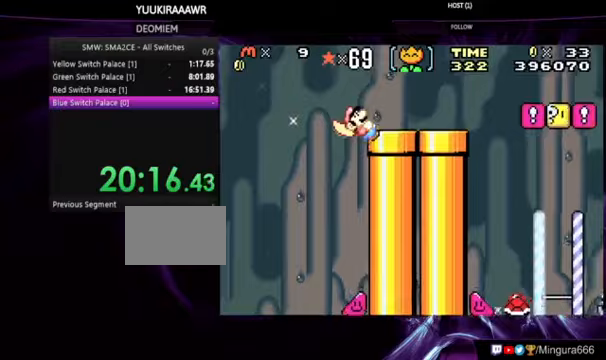
{"dt_ms": 500, "buttons": ["B", "DPAD_RIGHT"], "events": []}
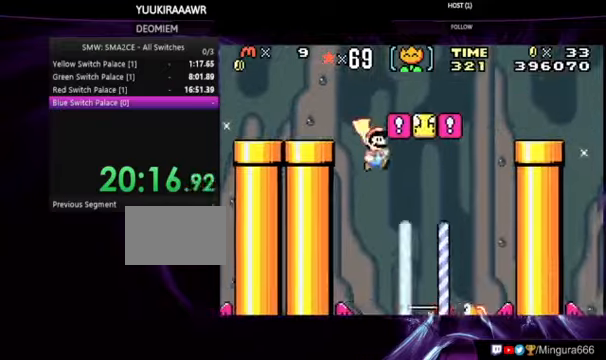
{"dt_ms": 500, "buttons": ["A", "B", "DPAD_RIGHT"], "events": [[200, "A", "down"]]}
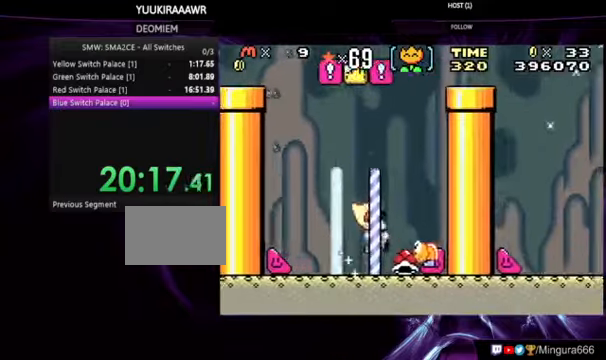
{"dt_ms": 500, "buttons": ["B", "DPAD_LEFT"], "events": [[200, "DPAD_RIGHT", "up"], [233, "A", "up"], [367, "DPAD_LEFT", "down"]]}
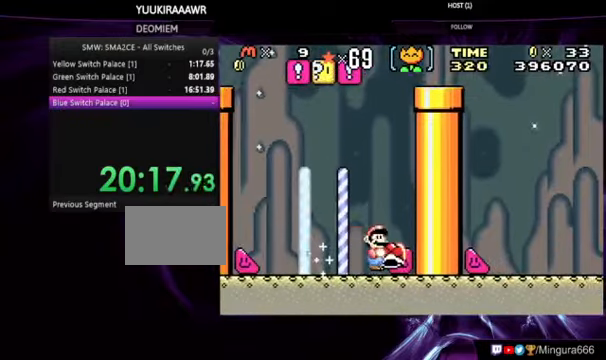
{"dt_ms": 500, "buttons": ["B", "DPAD_LEFT"], "events": [[33, "DPAD_LEFT", "up"], [433, "DPAD_LEFT", "down"]]}
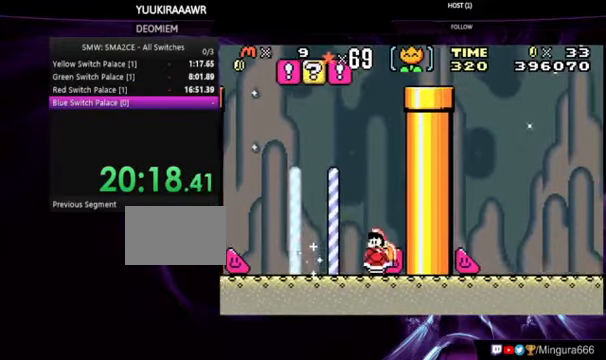
{"dt_ms": 500, "buttons": ["B"], "events": [[267, "DPAD_LEFT", "up"]]}
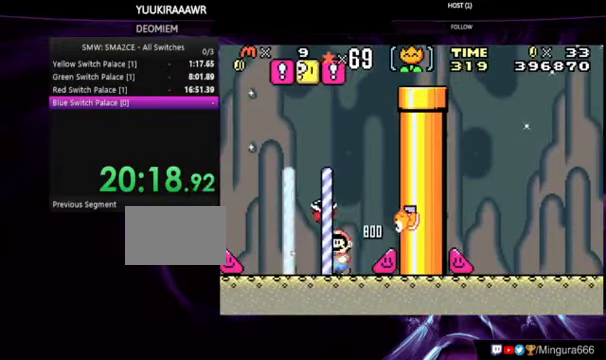
{"dt_ms": 500, "buttons": ["B", "DPAD_LEFT"], "events": [[267, "DPAD_LEFT", "down"]]}
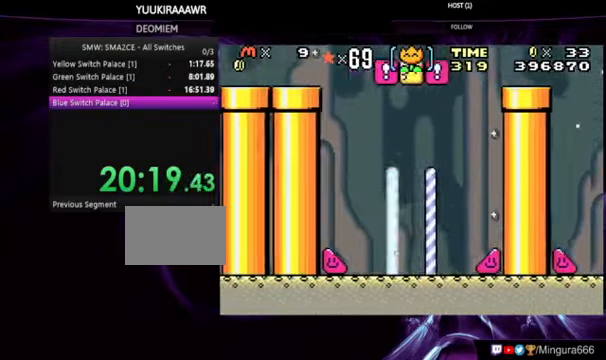
{"dt_ms": 500, "buttons": ["B", "DPAD_LEFT"], "events": []}
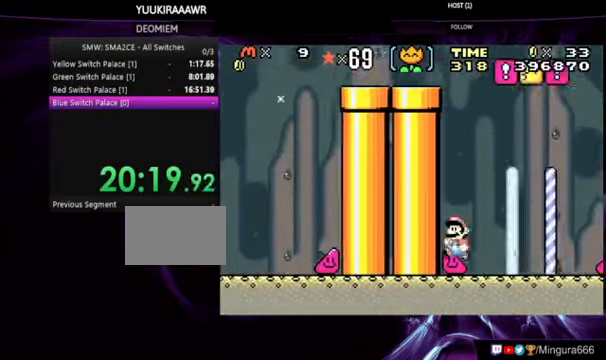
{"dt_ms": 500, "buttons": ["B", "DPAD_LEFT"], "events": []}